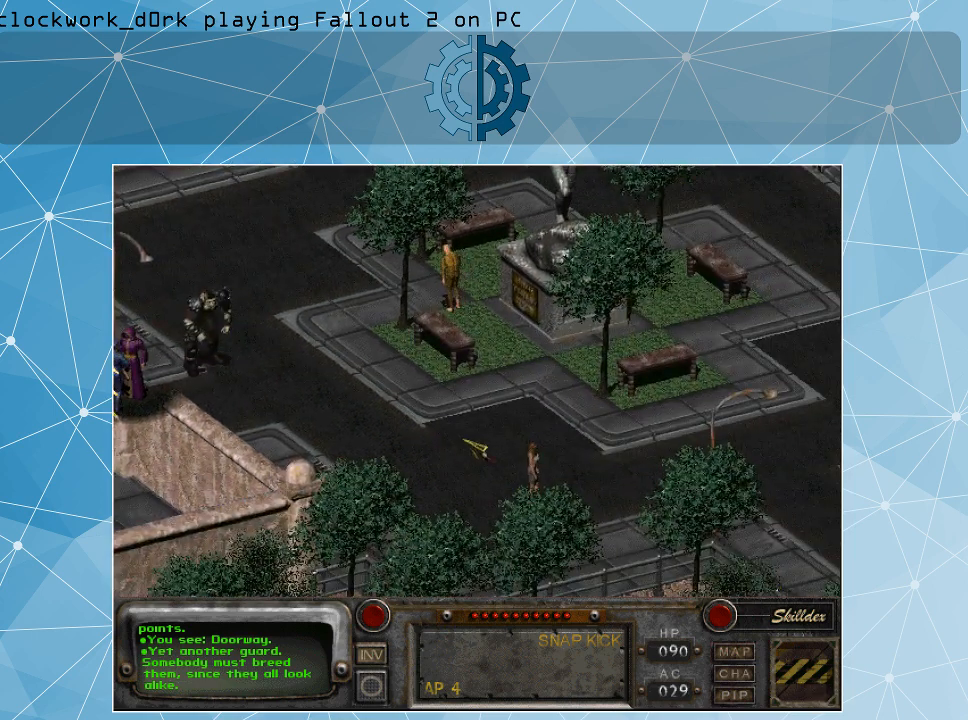
Gameplay with keyboard and mouse; each line is a JSON object with the keys and mouse buttons held at the frame after it. "events" lists presses ("down") and releases ("up") of ".", "/", "0", "1", "2", "3", "4", "5", "6", "7", "8", "9", "a", "alt_l", "alt_r", "b", "backslash", "backspace", "c", "caps_lock", "comma", "ctrl_l", "ctrl_r", "d", "e", "equals", "f", "g", "h", "i", "j", "k", "l", "lbracket", "m", "minus", "n", "o", "p", "q", "quote", "r", "rbracket", "return", "s", "semicolon", "shift_l", "shift_r", "space", "super", "t", "tab", "tilde", "u", "v", "w", "x", "y", "z", "mouse_left" and "mouse_right" between this image and that frame as [ms after this image, input, new state], when the widget could be followed in between. "mouse_left", "mouse_right" = the "left", "right" buttons of the "mouse" list. No other keys are recorded. Not read: mouse_move.
{"keys": [], "mouse": [], "events": [[100, "mouse_right", "down"], [234, "mouse_right", "up"]]}
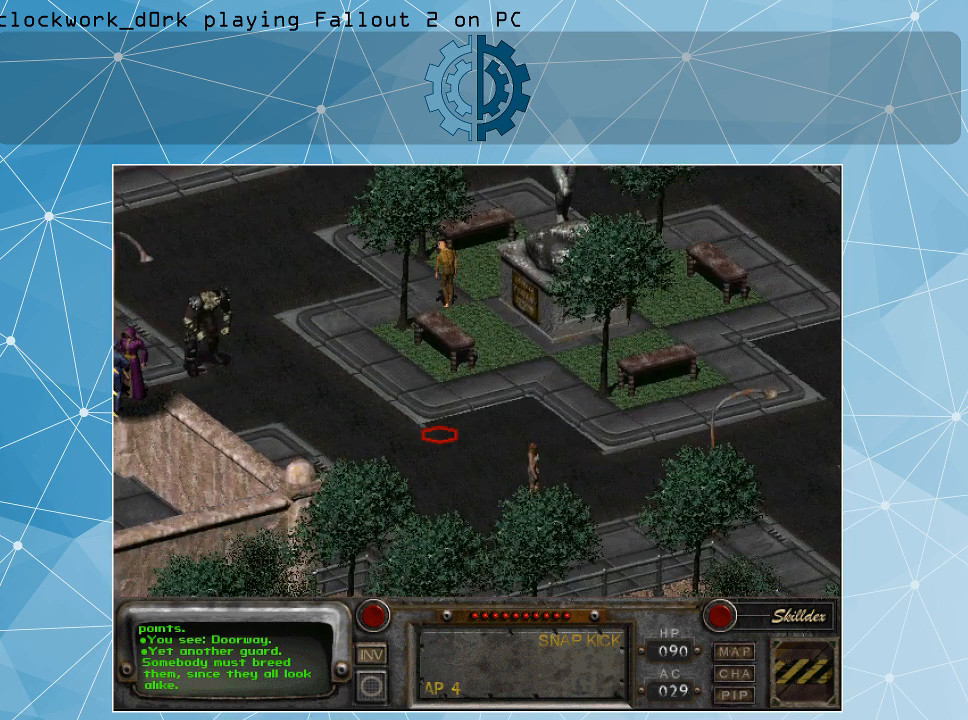
{"keys": [], "mouse": [], "events": [[34, "mouse_left", "down"], [100, "mouse_left", "up"]]}
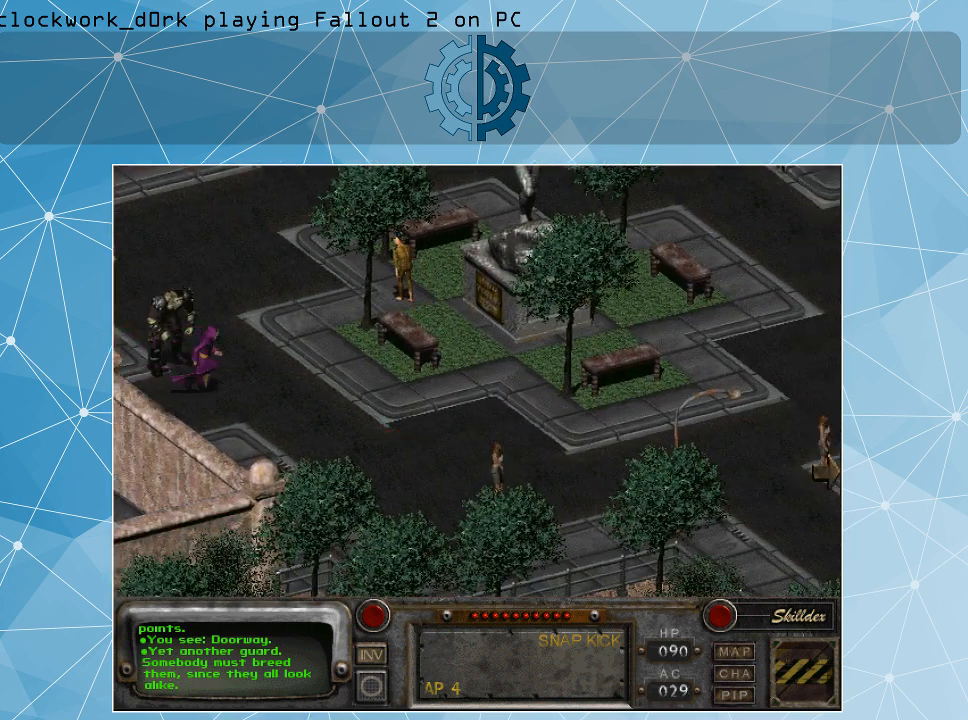
{"keys": [], "mouse": [], "events": []}
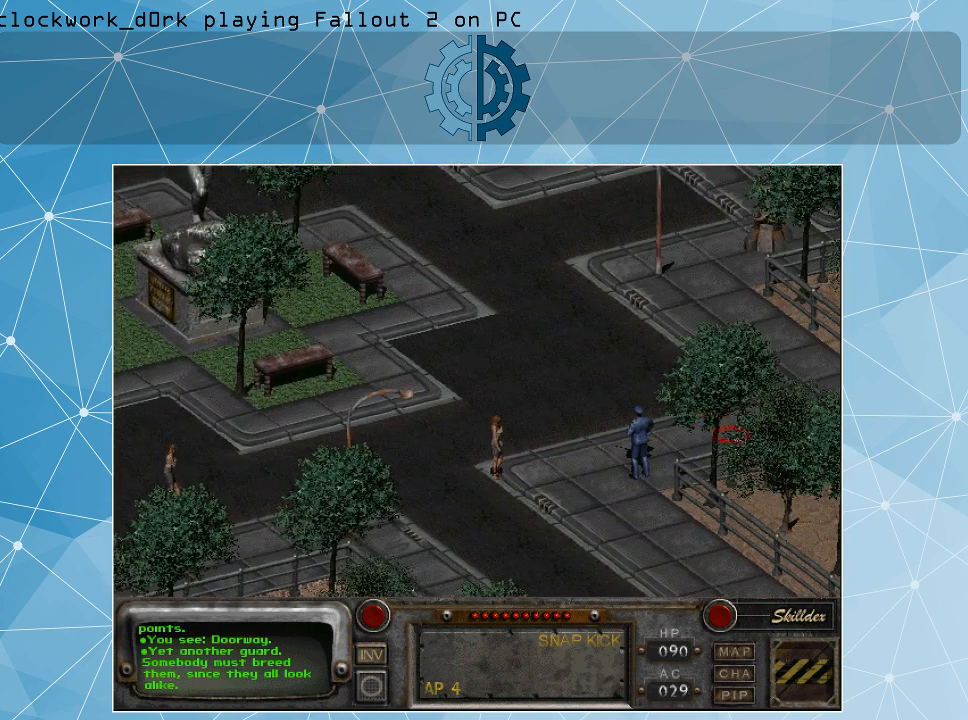
{"keys": [], "mouse": ["left"], "events": [[434, "mouse_left", "down"]]}
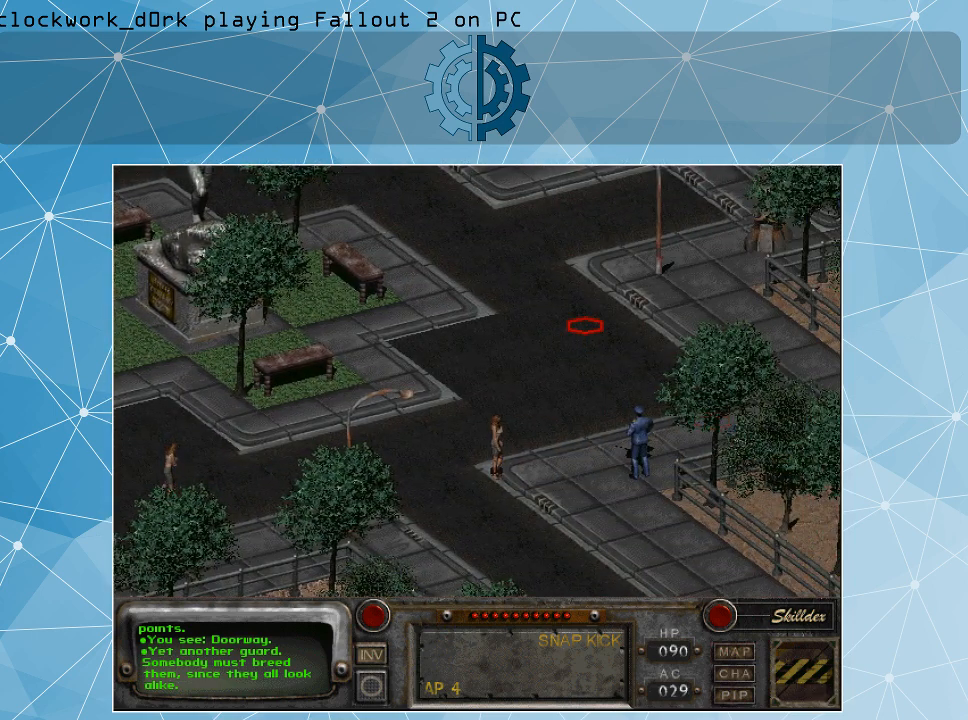
{"keys": [], "mouse": [], "events": [[34, "mouse_left", "up"]]}
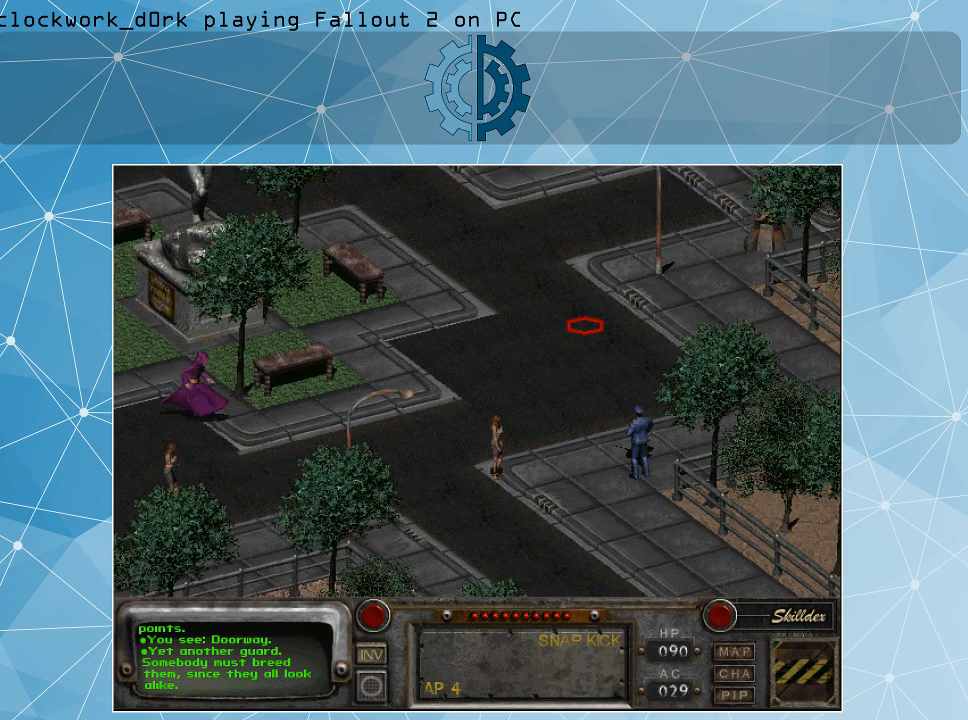
{"keys": [], "mouse": [], "events": []}
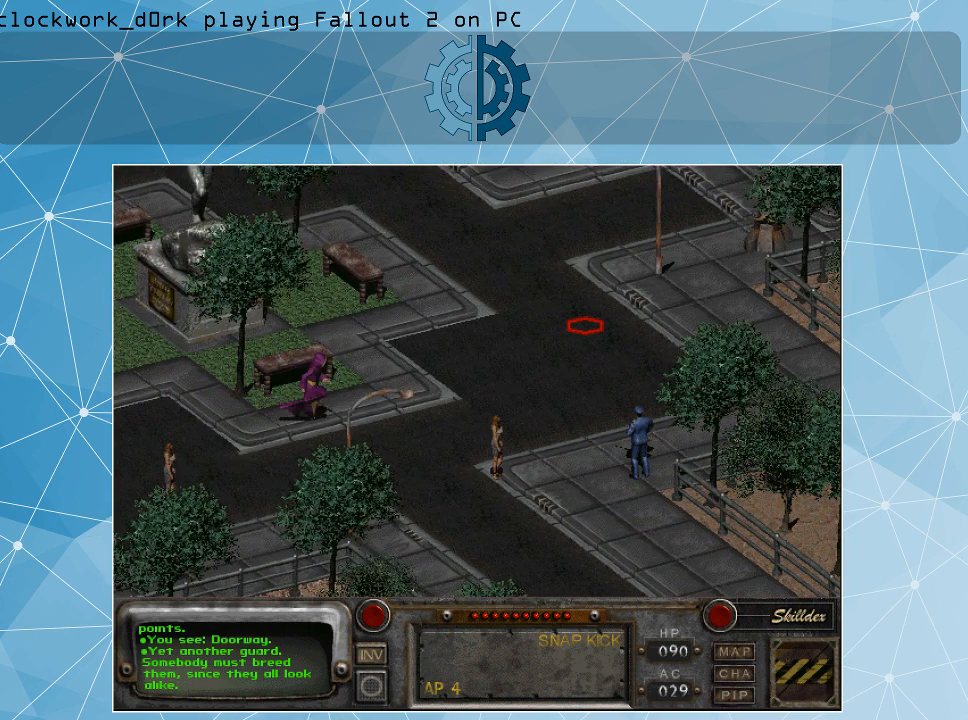
{"keys": [], "mouse": [], "events": []}
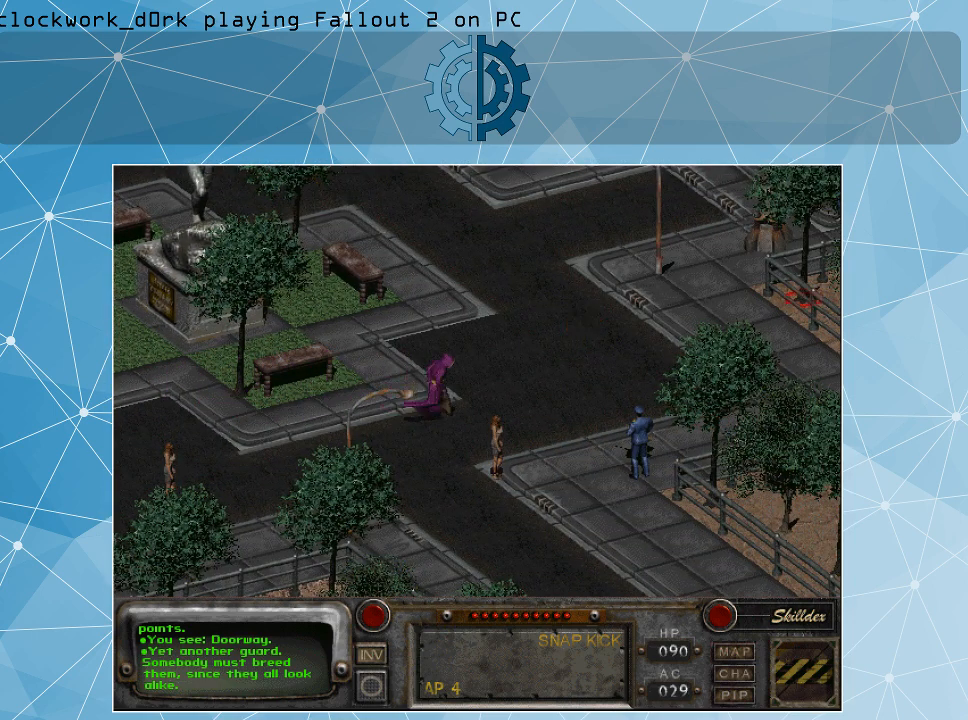
{"keys": [], "mouse": [], "events": []}
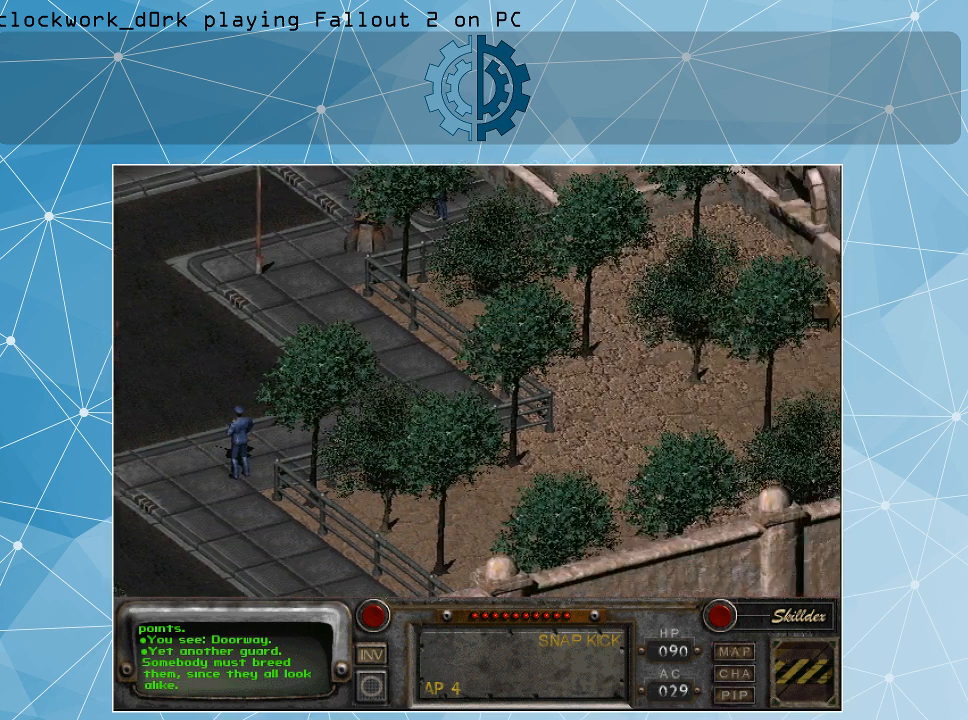
{"keys": [], "mouse": [], "events": []}
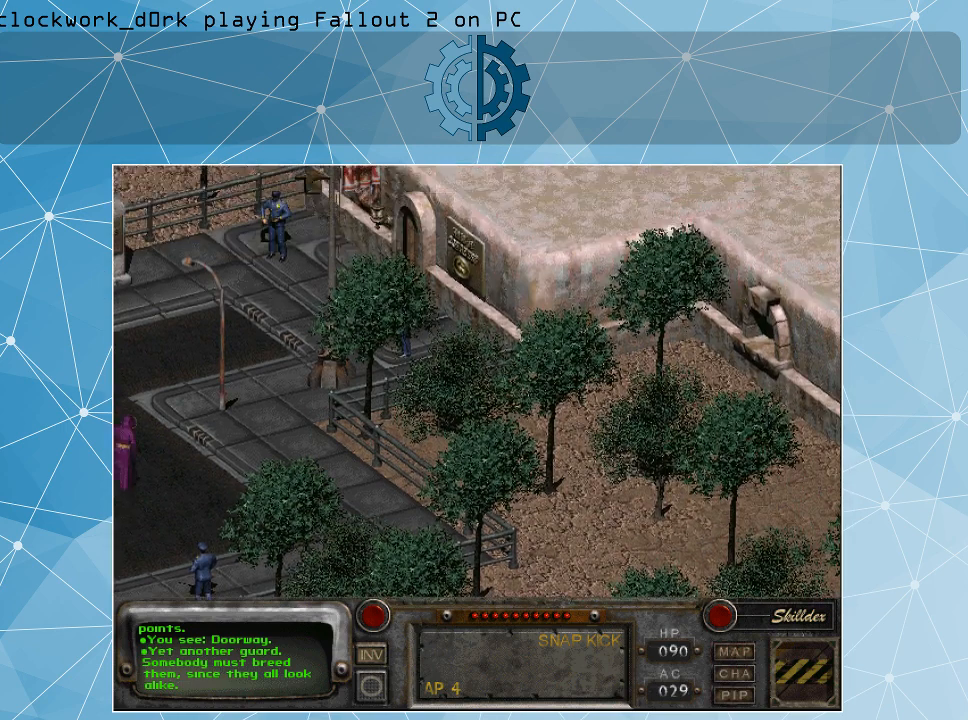
{"keys": [], "mouse": [], "events": []}
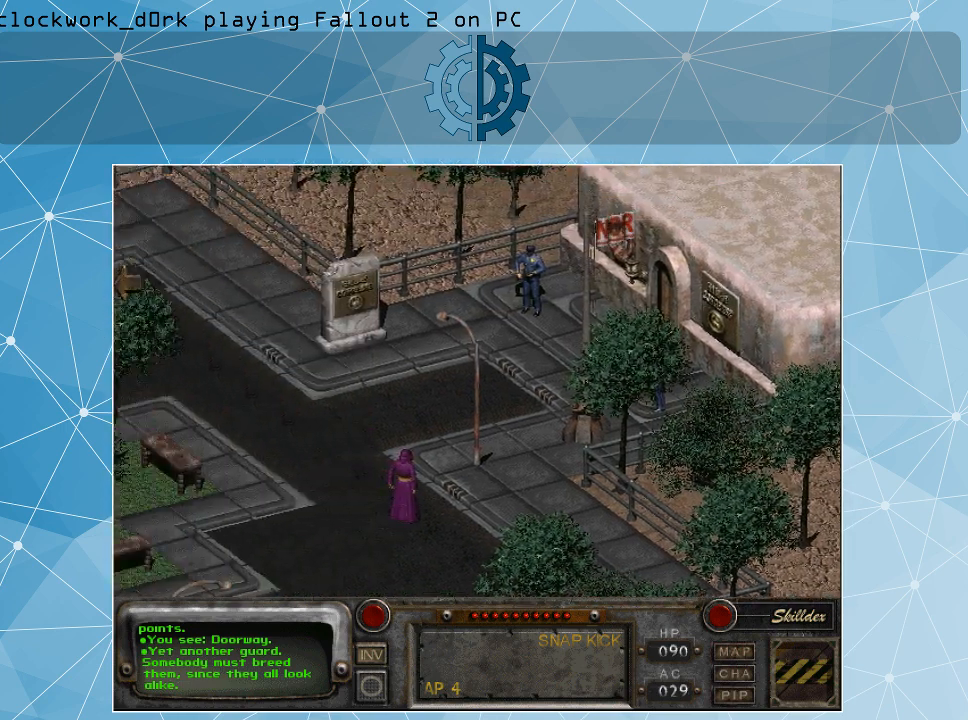
{"keys": [], "mouse": [], "events": []}
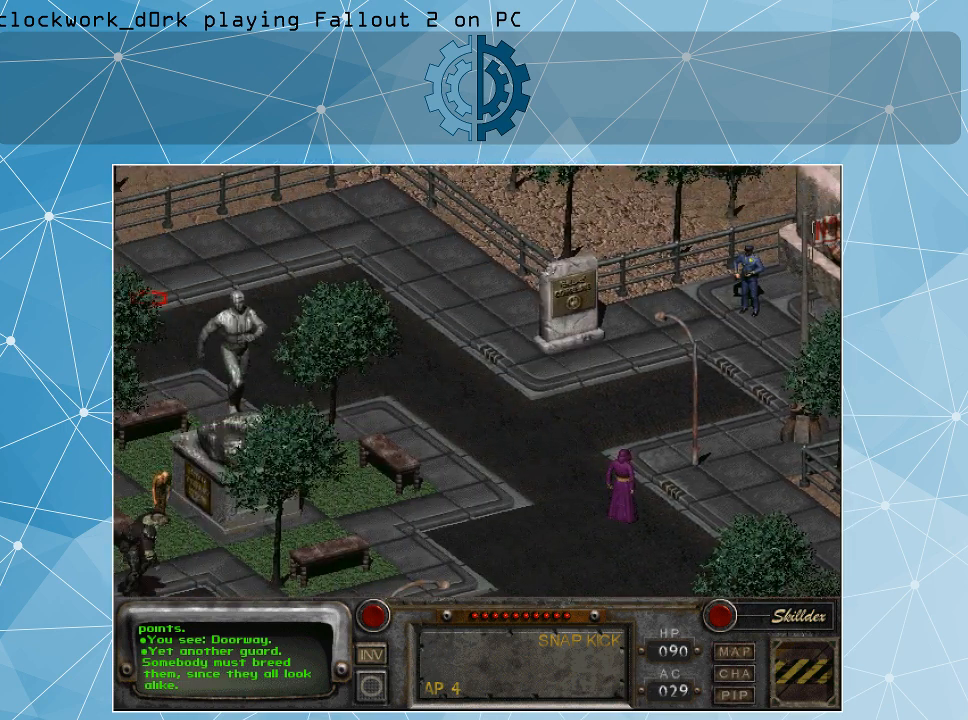
{"keys": [], "mouse": [], "events": []}
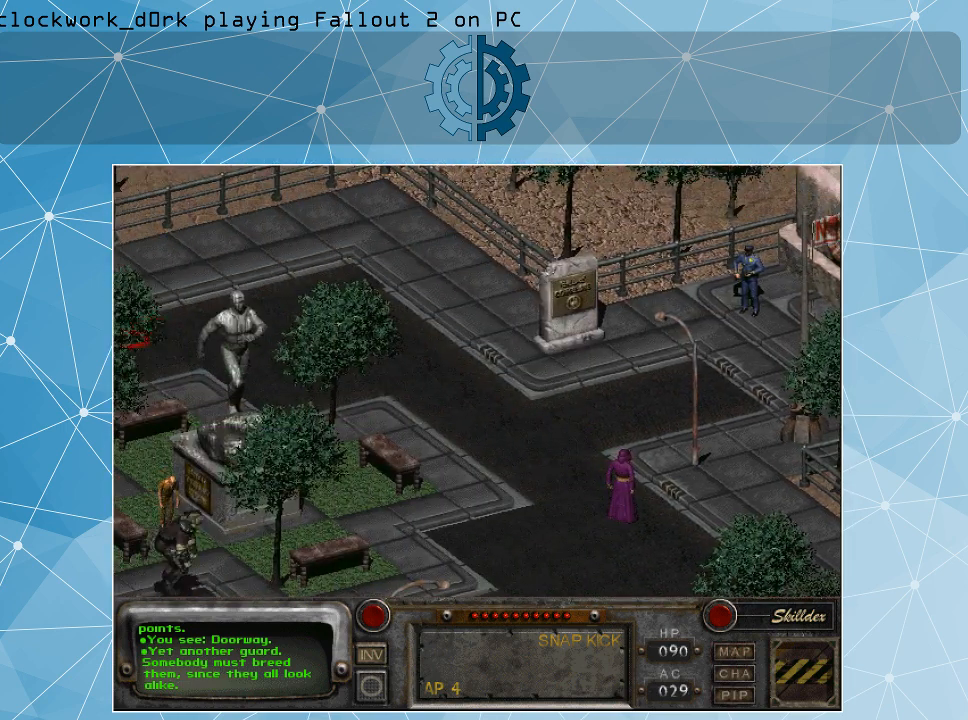
{"keys": [], "mouse": [], "events": []}
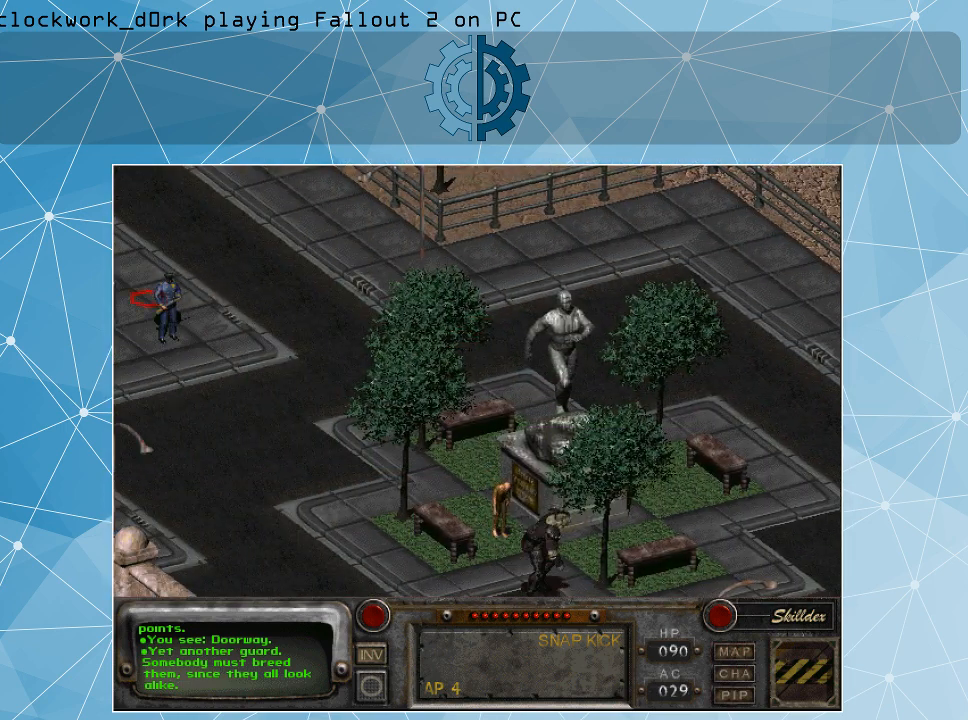
{"keys": [], "mouse": [], "events": []}
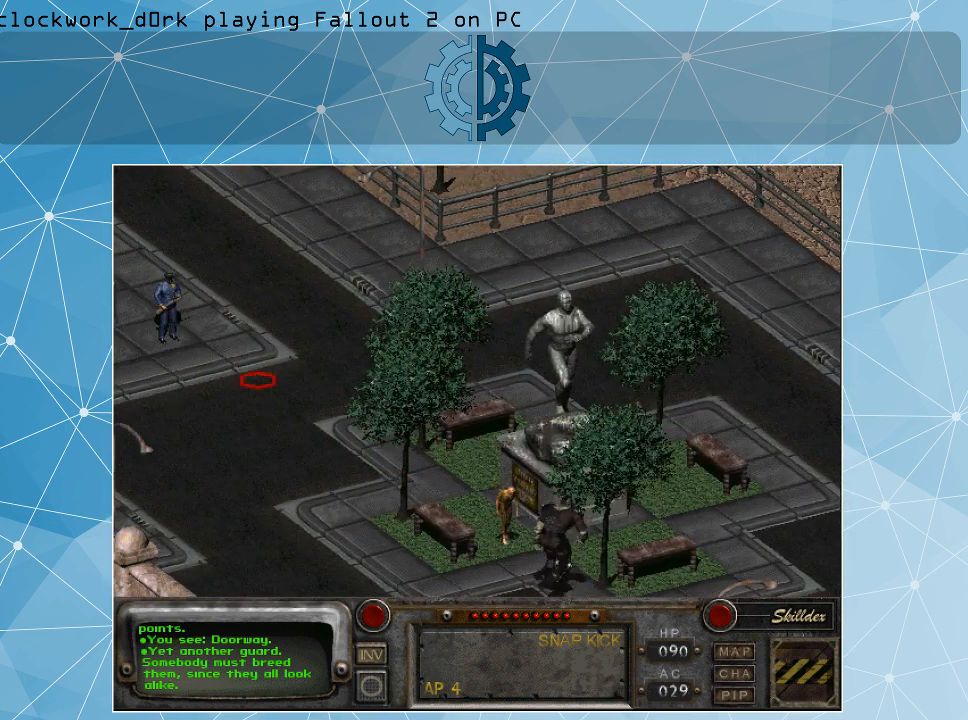
{"keys": [], "mouse": [], "events": [[400, "mouse_right", "down"], [500, "mouse_right", "up"]]}
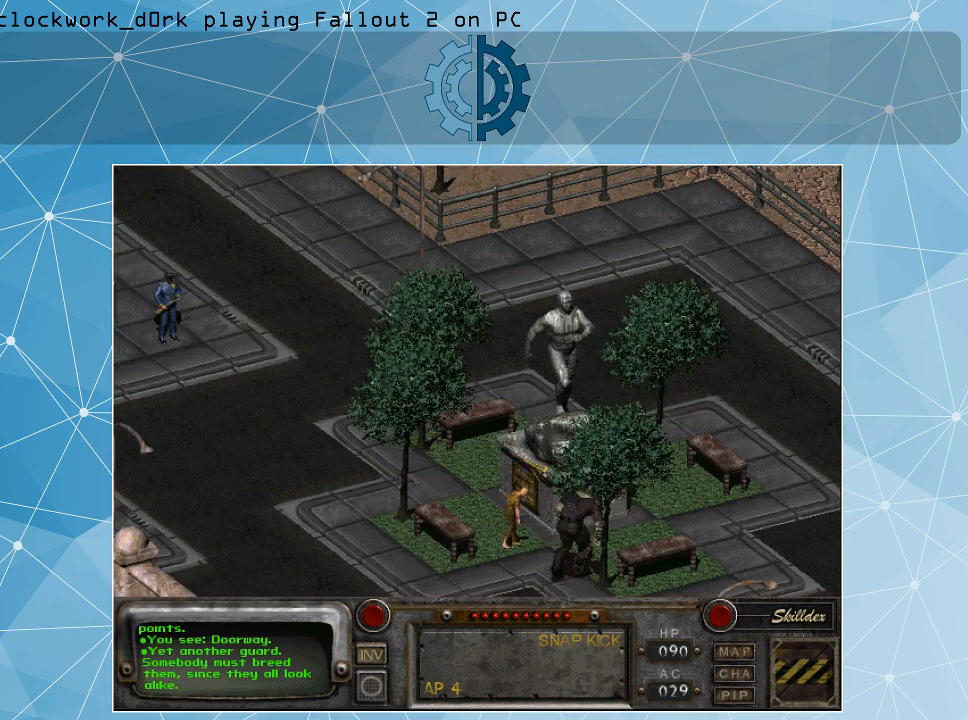
{"keys": [], "mouse": [], "events": []}
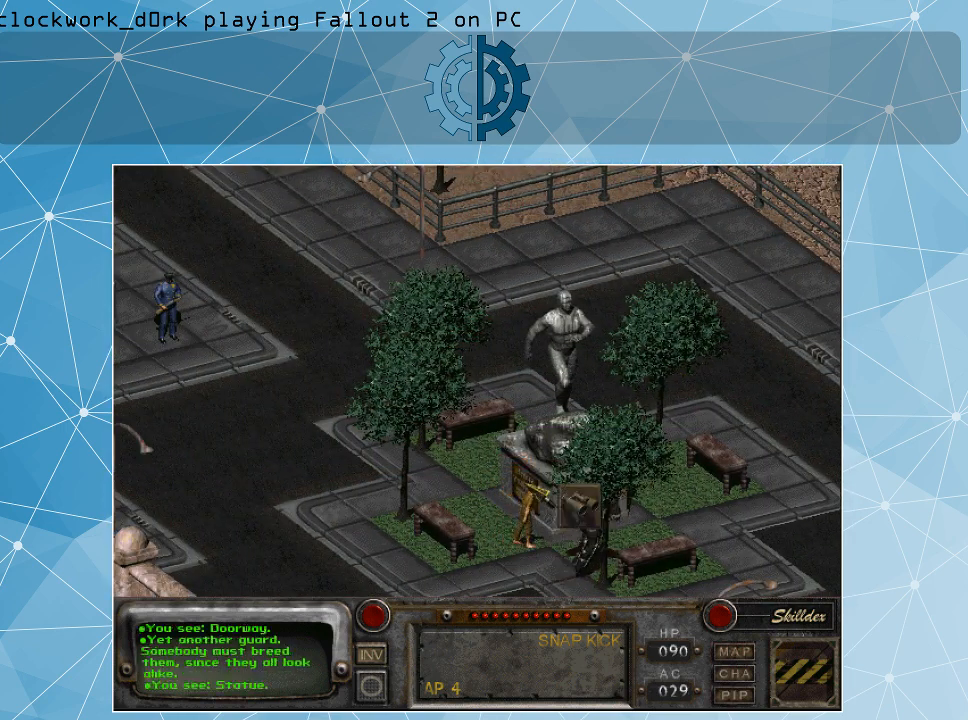
{"keys": [], "mouse": [], "events": [[34, "mouse_left", "down"], [67, "mouse_left", "up"]]}
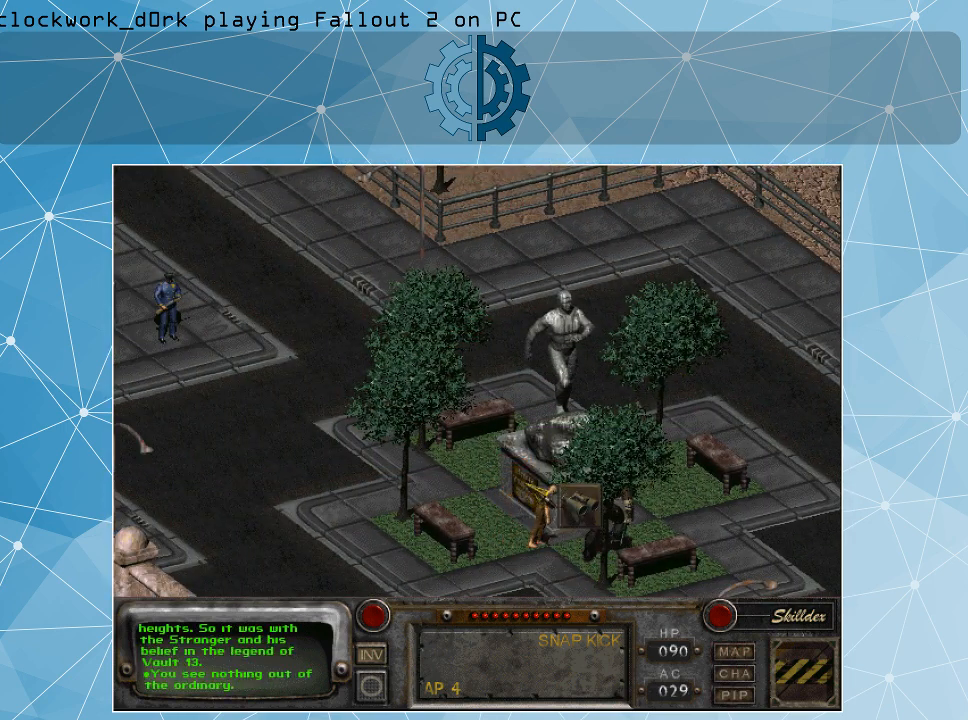
{"keys": [], "mouse": [], "events": []}